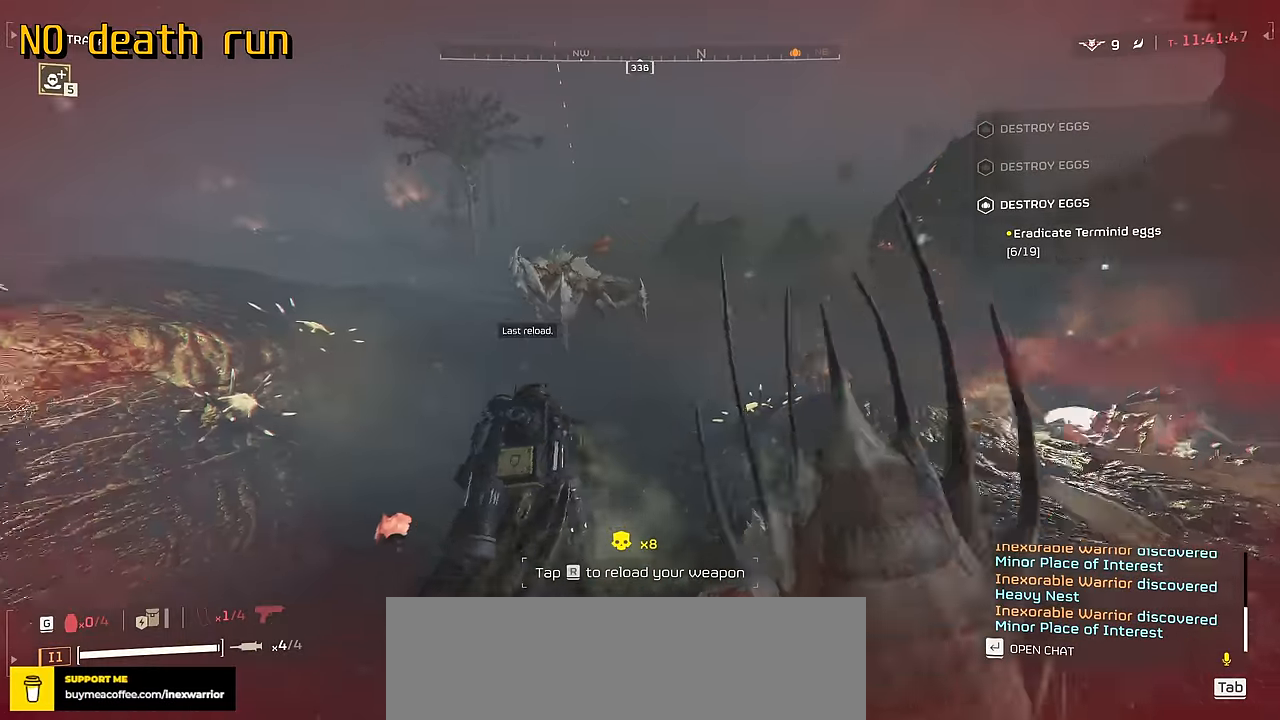
Gameplay with keyboard and mouse; each line is a JSON object with the keys and mouse buttons held at the frame after it. "events" lists presses ("down") and releases ("up") of ".", "/", "0", "1", "2", "3", "4", "5", "6", "7", "8", "9", "a", "alt", "b", "c", "caps_lock", "comma", "ctrl", "d", "e", "f", "g", "h", "i", "j", "k", "l", "m", "n", "o", "p", "q", "r", "s", "semicolon", "shift", "space", "super", "t", "tab", "tilde", "u", "v", "w", "x", "y", "z", "mouse_left", "mouse_wheel", "mouse_right", "mouse_mb4" and "mouse_mb5" between this image and that frame as [ms after this image, input, new state], when the widget could be followed in between. "mouse_left", "mouse_wheel", "mouse_right", "mouse_mb4", "mouse_mb5" = the "left", "wheel", "right", "mb4", "mb5" buttons of the "mouse" list. No other keys are recorded. "wheel" means that the mouse wheel is clicked or scrolled. Not read: mouse_move.
{"keys": ["w"], "mouse": [], "events": [[100, "r", "up"], [217, "shift", "down"], [400, "shift", "up"]]}
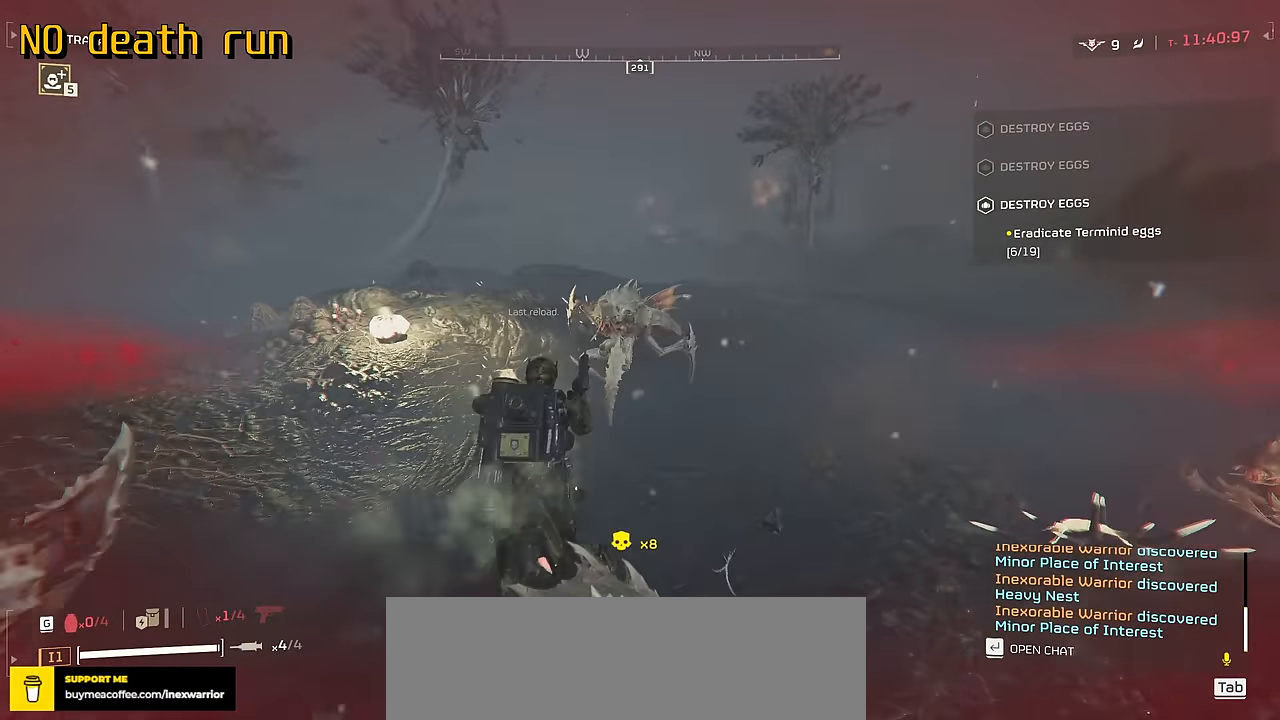
{"keys": ["v", "w"], "mouse": [], "events": [[133, "v", "down"], [267, "v", "up"], [383, "v", "down"]]}
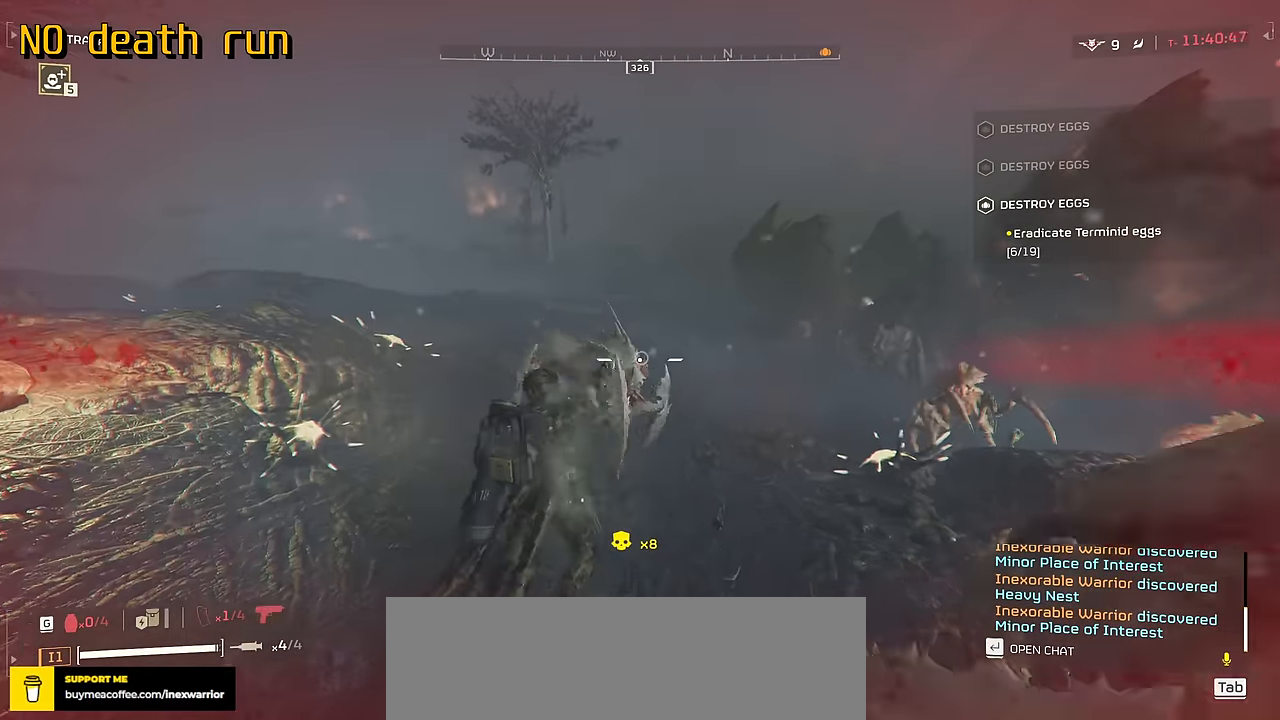
{"keys": ["space", "w"], "mouse": [], "events": [[17, "v", "up"], [250, "space", "down"], [350, "space", "up"], [433, "space", "down"]]}
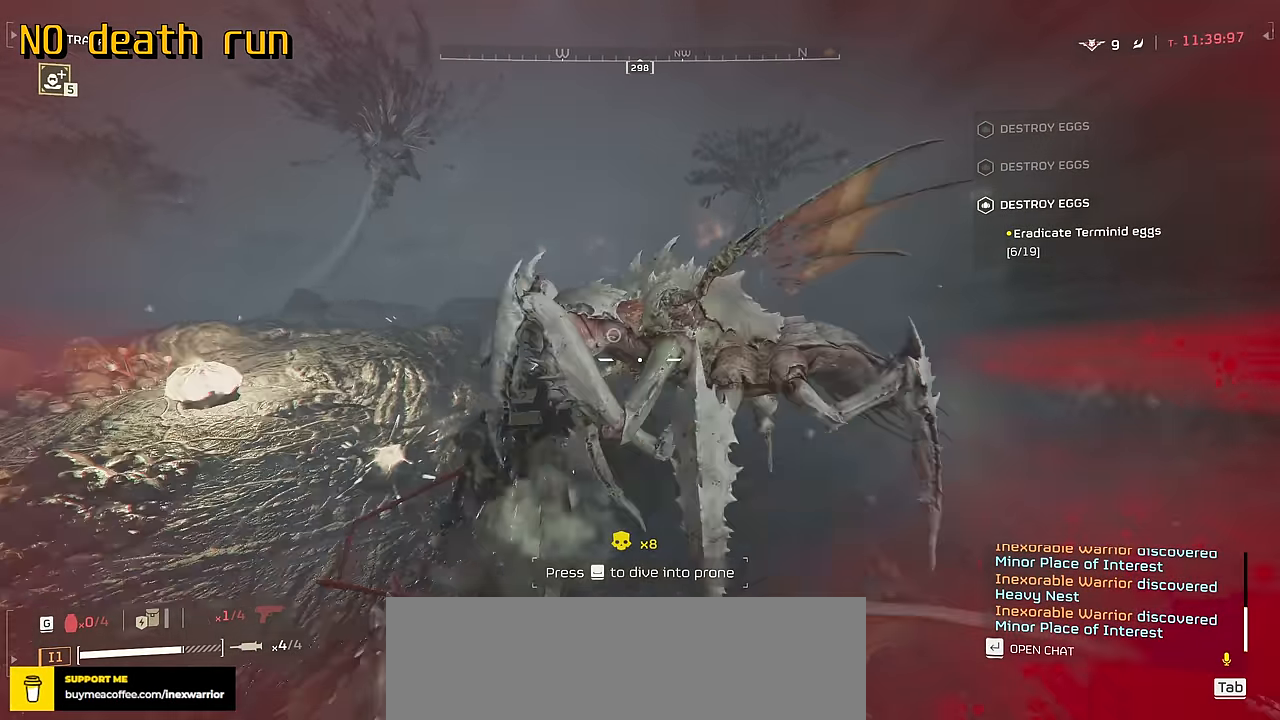
{"keys": ["shift", "w"], "mouse": [], "events": [[33, "space", "up"], [483, "shift", "down"]]}
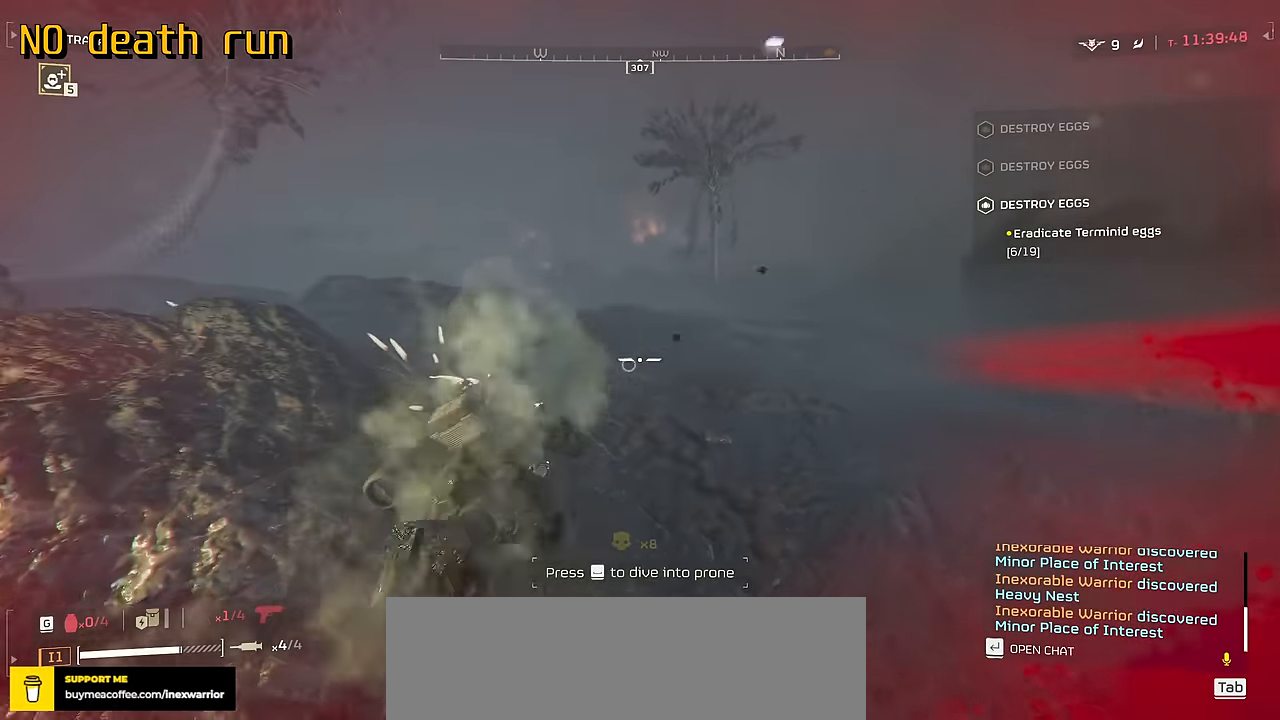
{"keys": ["shift", "w"], "mouse": [], "events": [[117, "v", "down"], [267, "v", "up"], [350, "v", "down"], [467, "v", "up"]]}
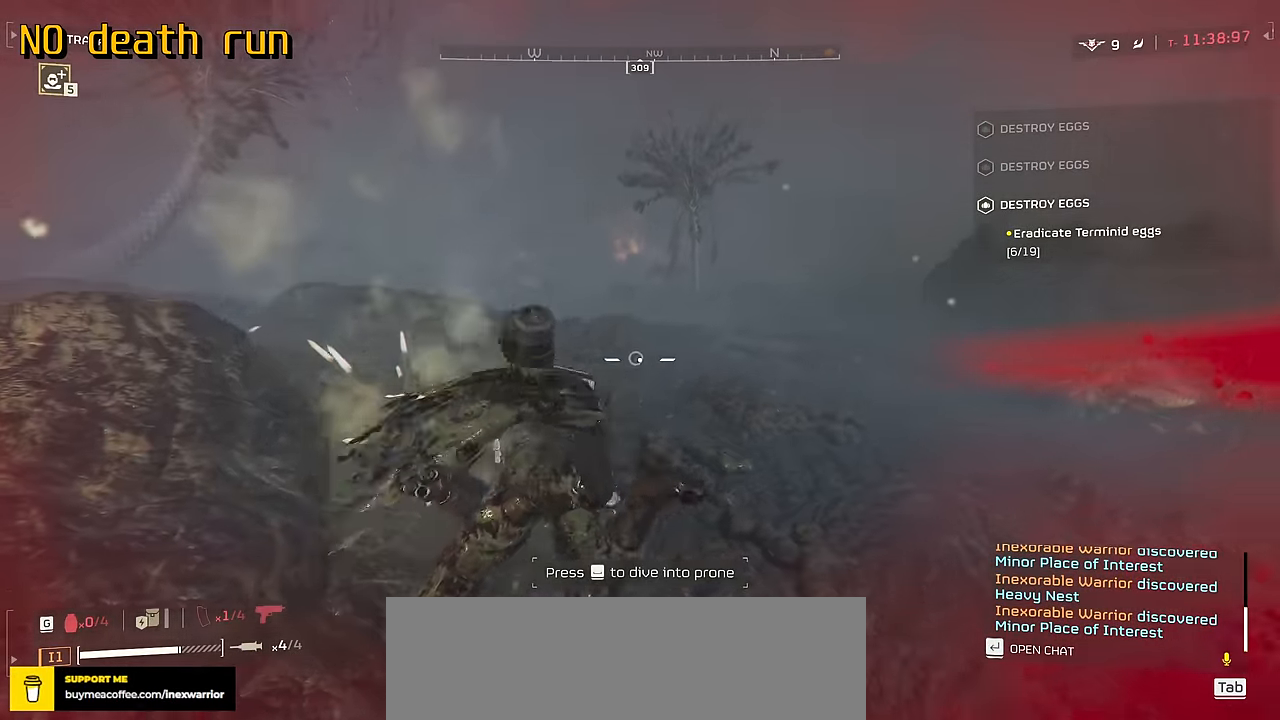
{"keys": ["shift", "v", "w"], "mouse": [], "events": [[67, "v", "down"], [183, "v", "up"], [267, "v", "down"], [350, "v", "up"], [467, "v", "down"]]}
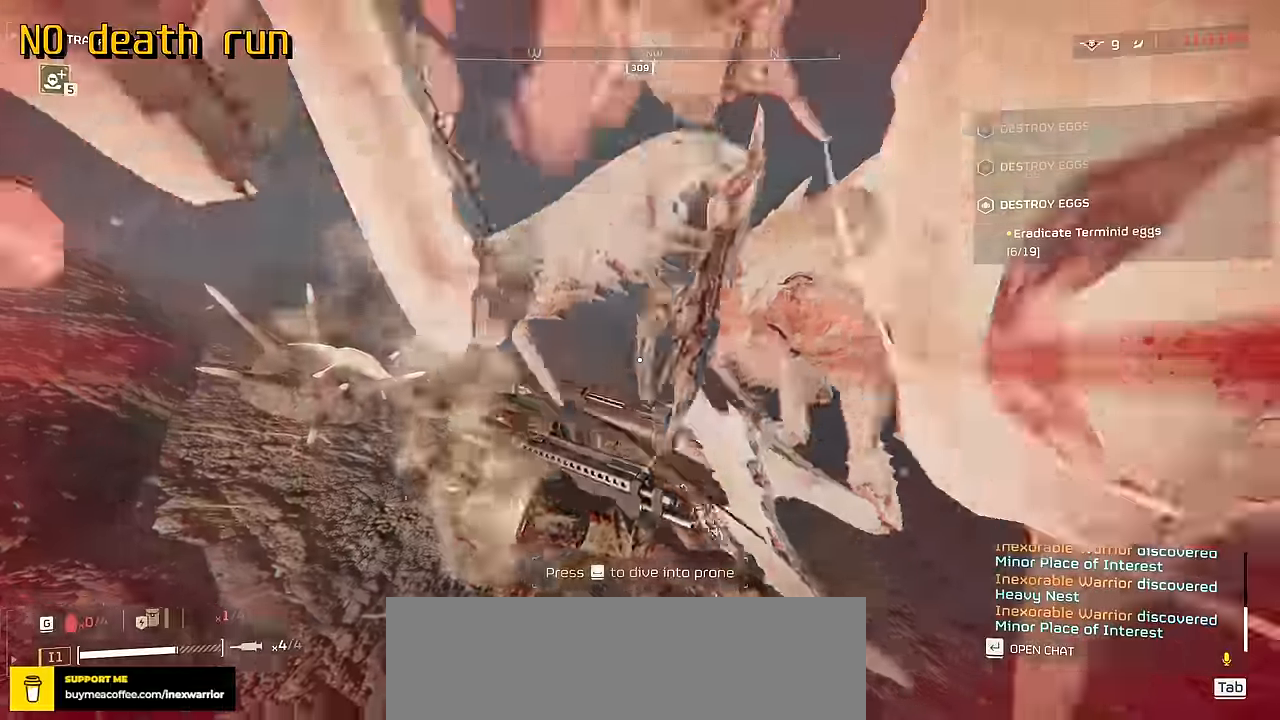
{"keys": ["v", "w"], "mouse": [], "events": [[50, "v", "up"], [150, "v", "down"], [233, "v", "up"], [317, "v", "down"], [400, "v", "up"], [450, "shift", "up"], [500, "v", "down"]]}
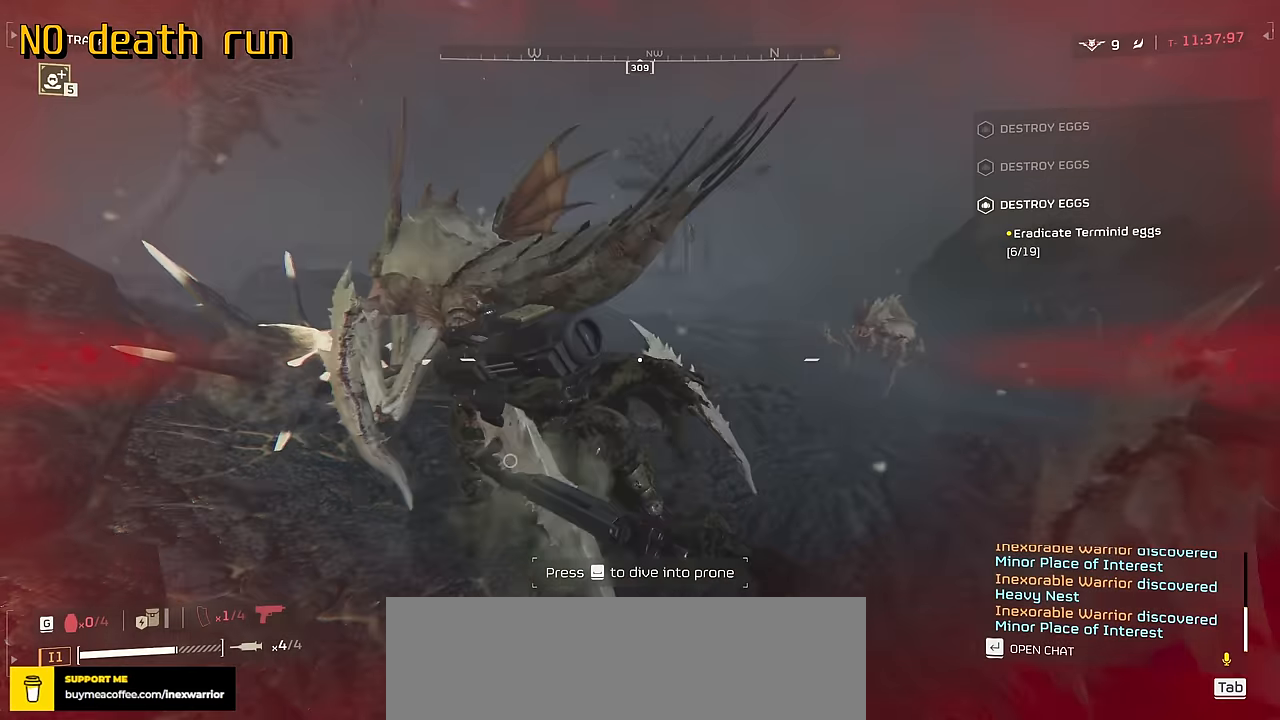
{"keys": ["w"], "mouse": []}
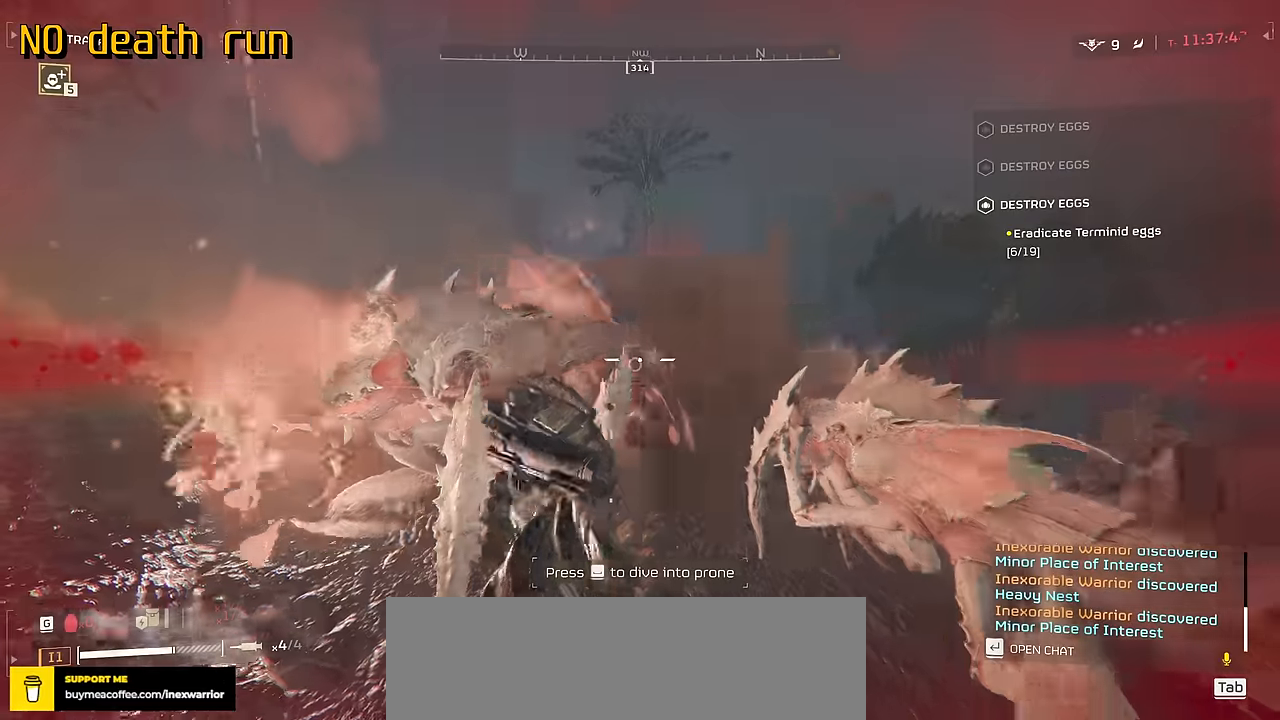
{"keys": ["w"], "mouse": [], "events": [[17, "v", "down"], [100, "v", "up"], [200, "v", "down"], [284, "v", "up"], [384, "v", "down"], [467, "v", "up"]]}
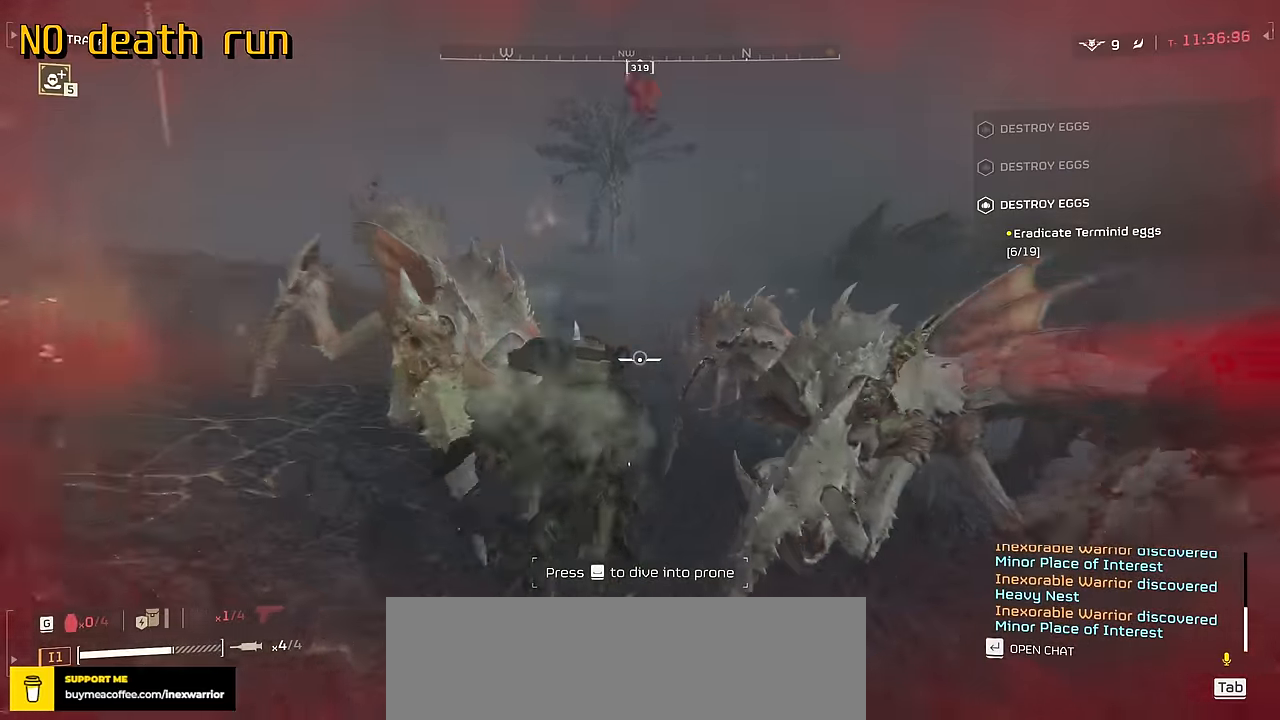
{"keys": ["space", "w"], "mouse": [], "events": [[267, "space", "down"], [367, "space", "up"], [434, "space", "down"]]}
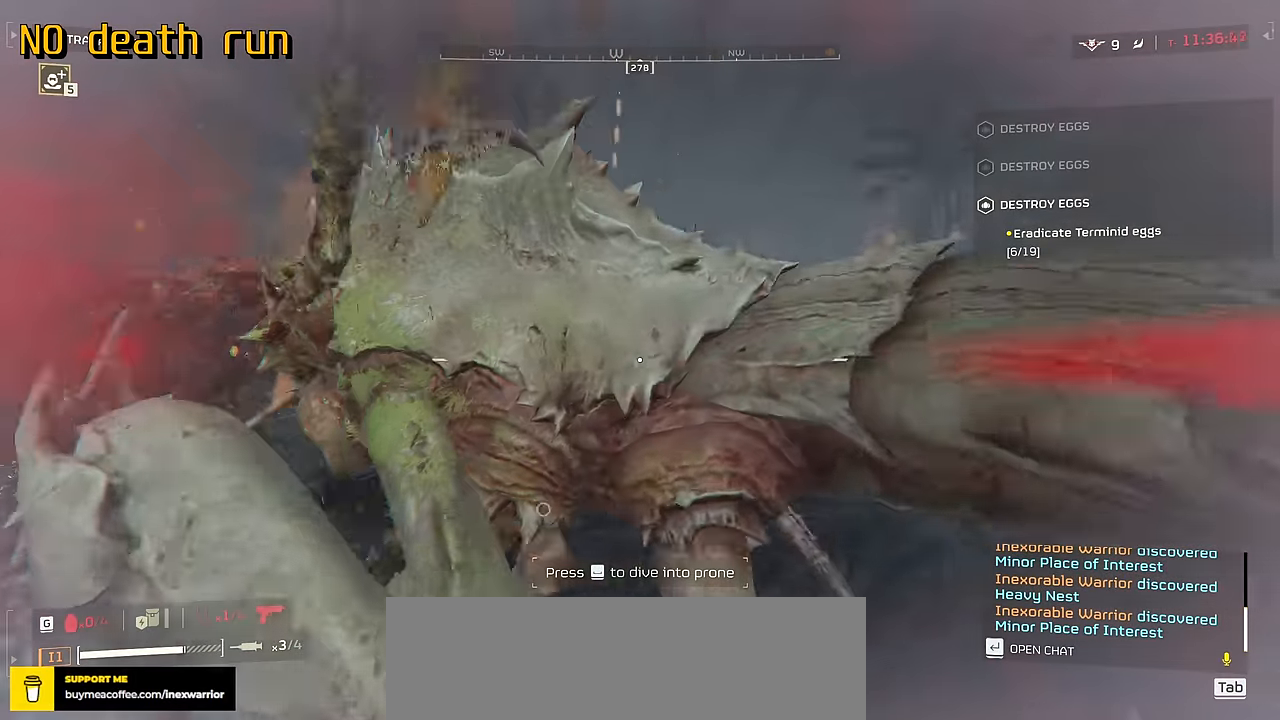
{"keys": ["w"], "mouse": [], "events": [[17, "space", "up"]]}
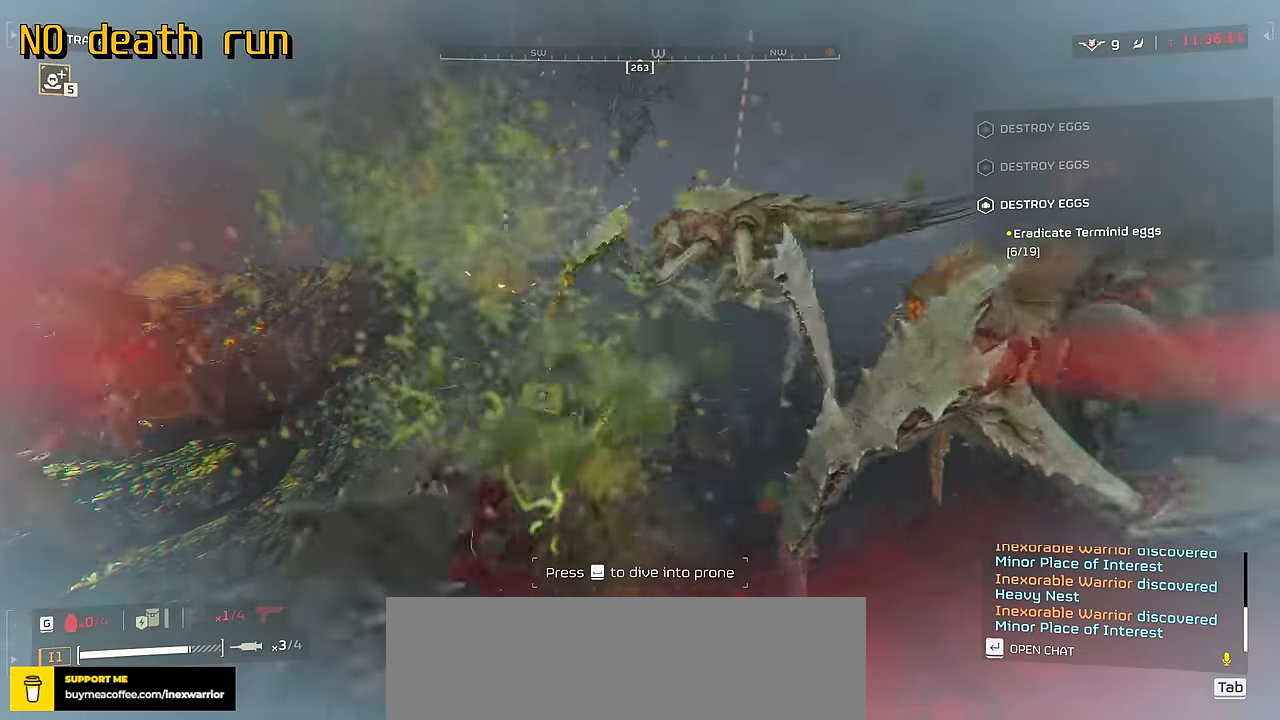
{"keys": ["shift", "w"], "mouse": [], "events": [[84, "shift", "down"]]}
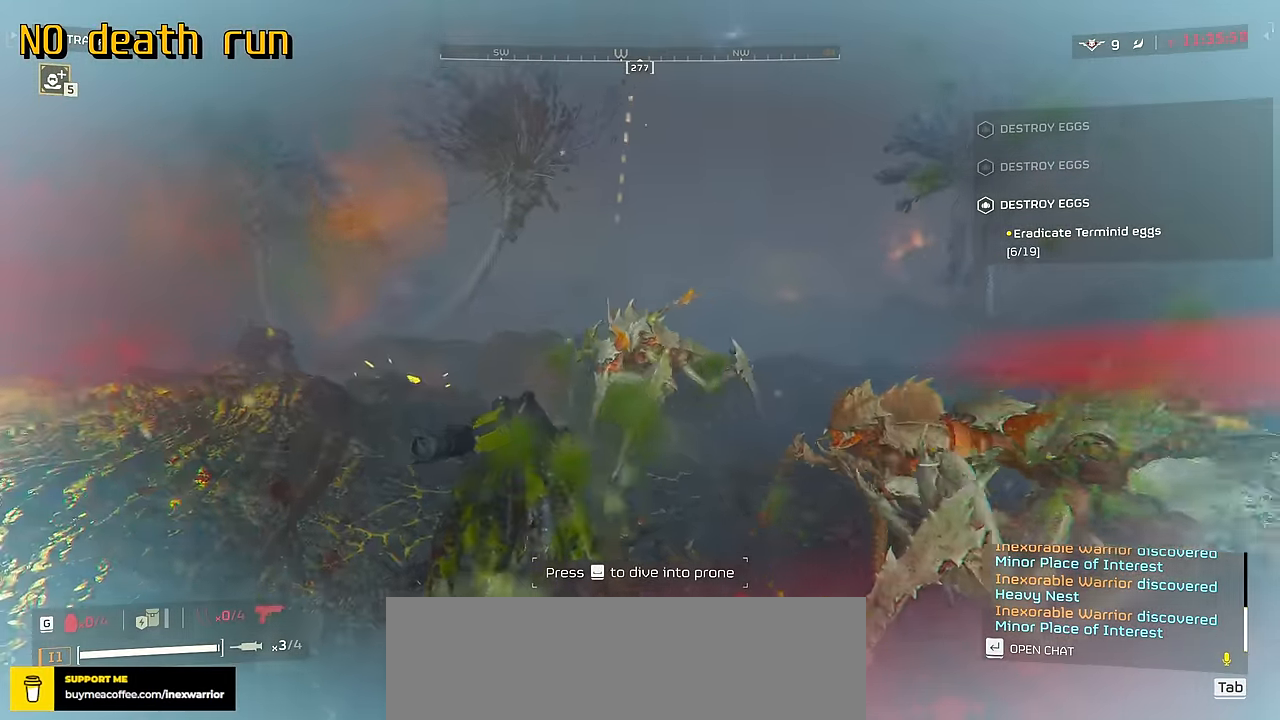
{"keys": ["r", "w"], "mouse": [], "events": [[400, "shift", "up"], [450, "r", "down"]]}
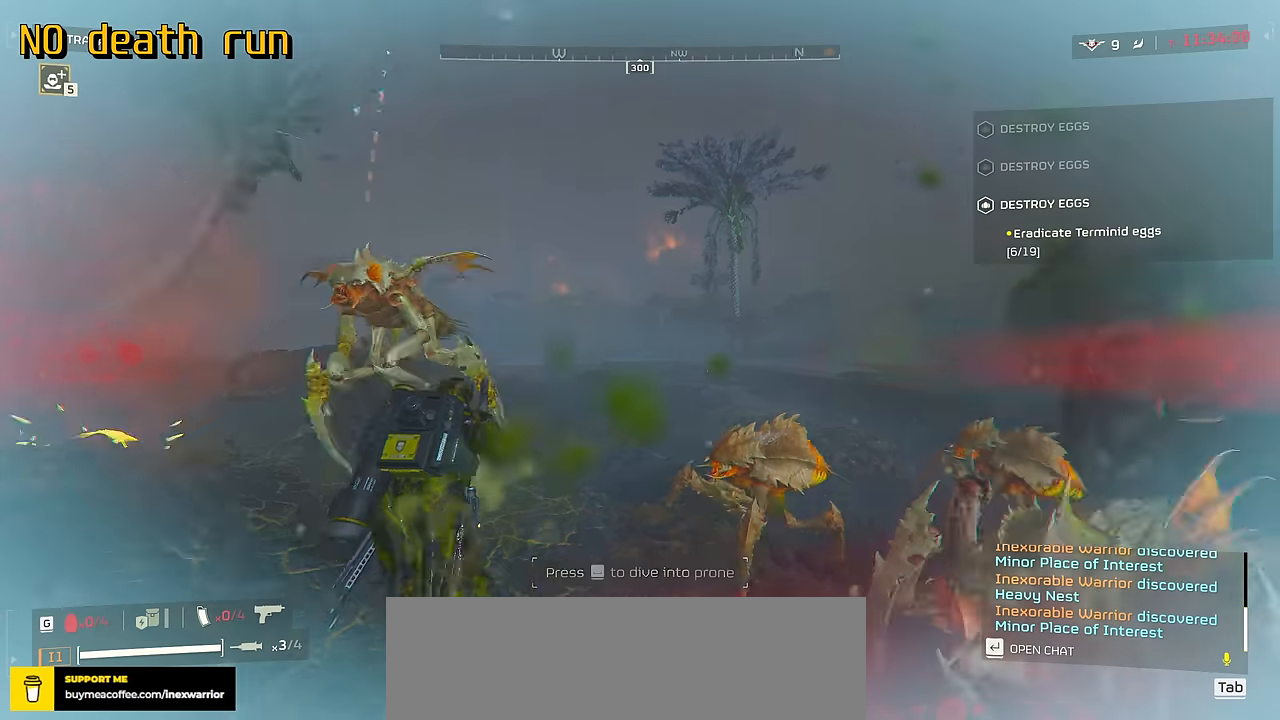
{"keys": ["space", "w"], "mouse": [], "events": [[84, "r", "up"], [284, "space", "down"], [400, "space", "up"], [450, "space", "down"]]}
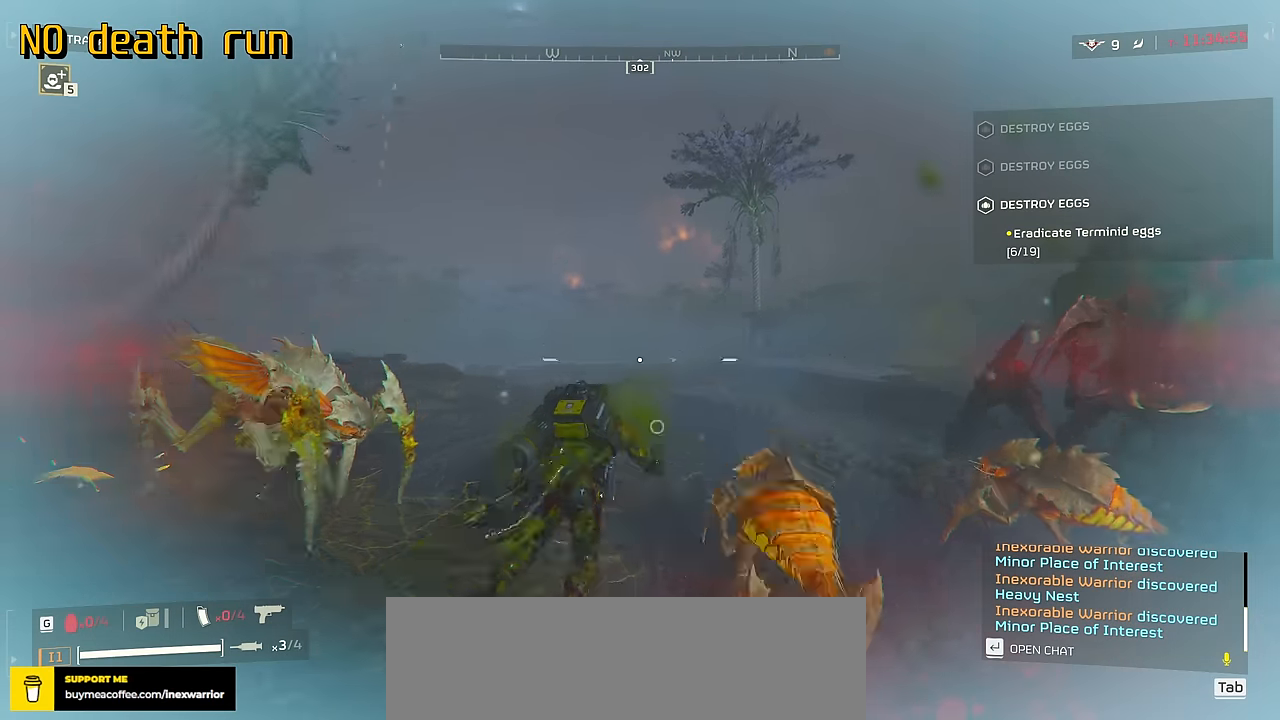
{"keys": ["shift", "w"], "mouse": [], "events": [[100, "space", "up"], [484, "shift", "down"]]}
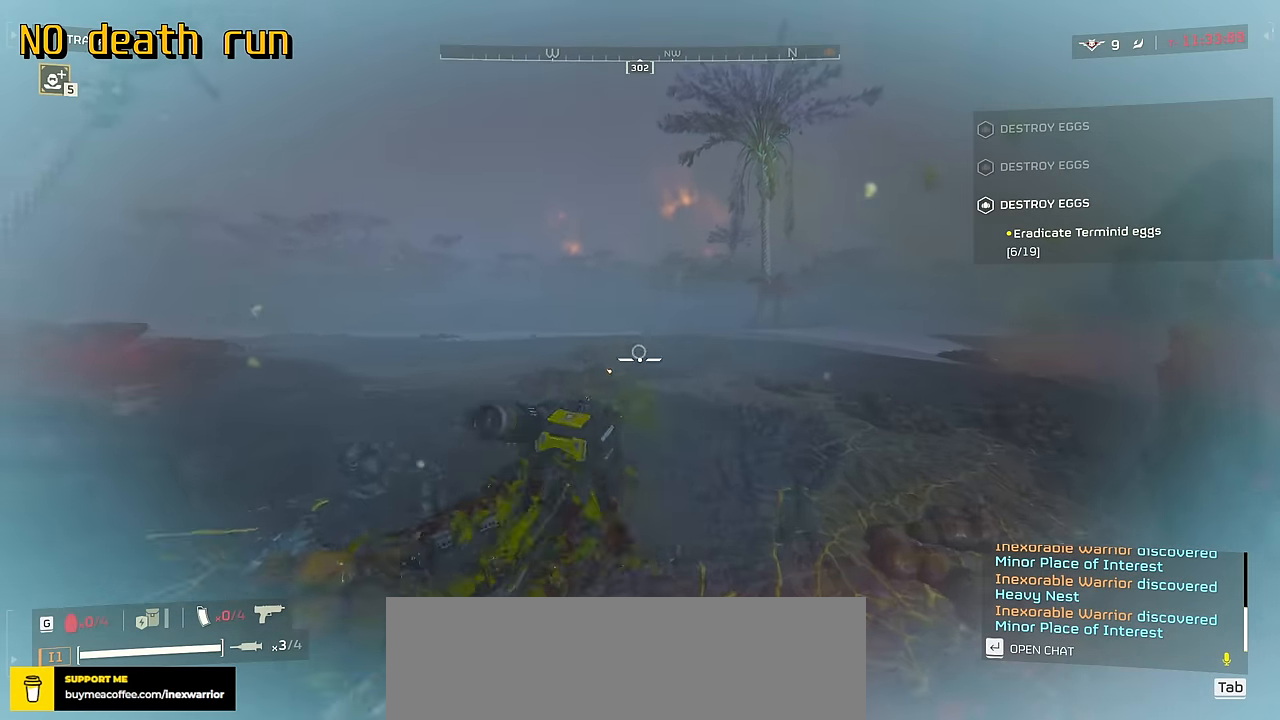
{"keys": ["r", "shift", "w"], "mouse": [], "events": [[134, "r", "down"], [284, "r", "up"], [400, "r", "down"]]}
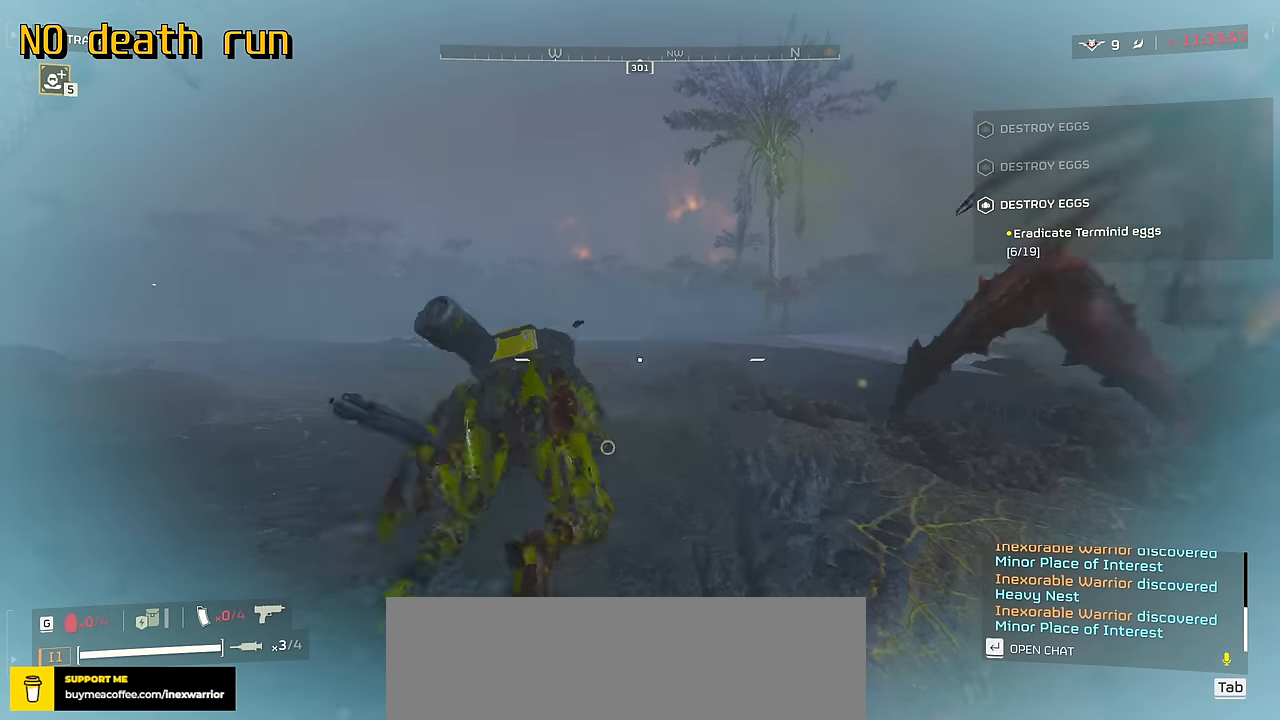
{"keys": ["w"], "mouse": [], "events": [[17, "r", "up"], [250, "shift", "up"]]}
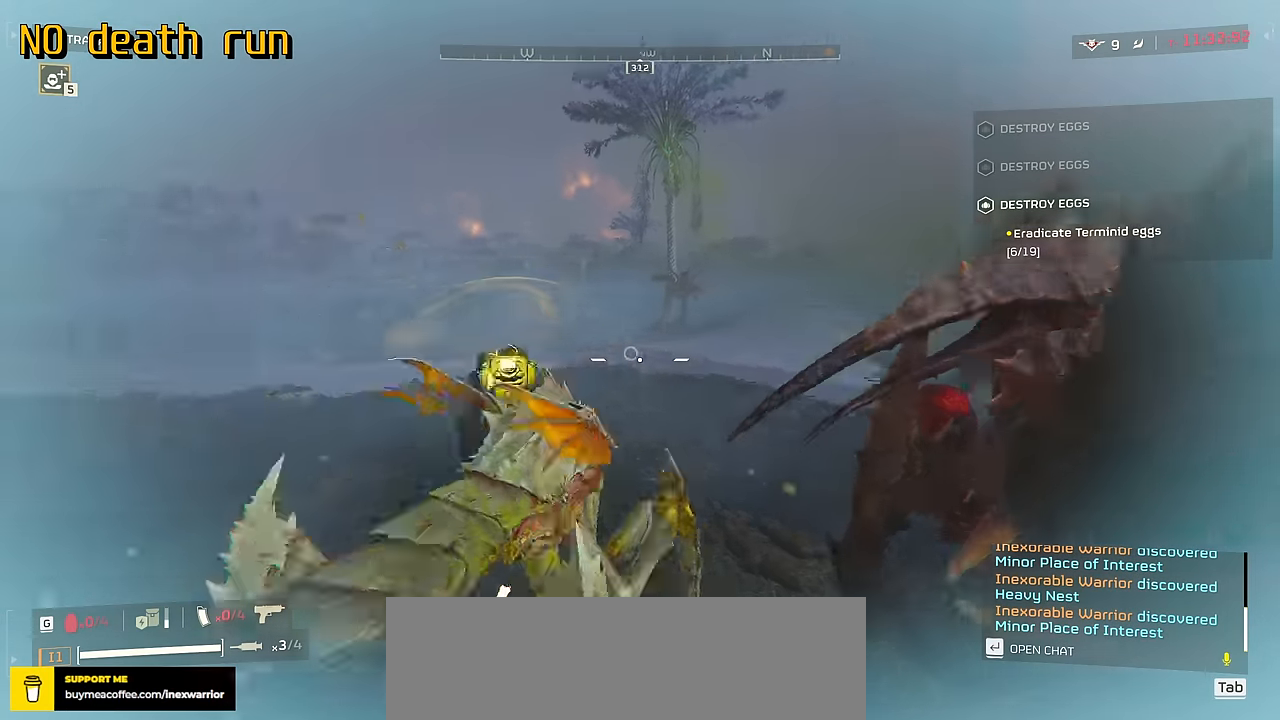
{"keys": ["s"], "mouse": [], "events": [[150, "a", "down"], [267, "w", "up"], [384, "s", "down"], [484, "a", "up"]]}
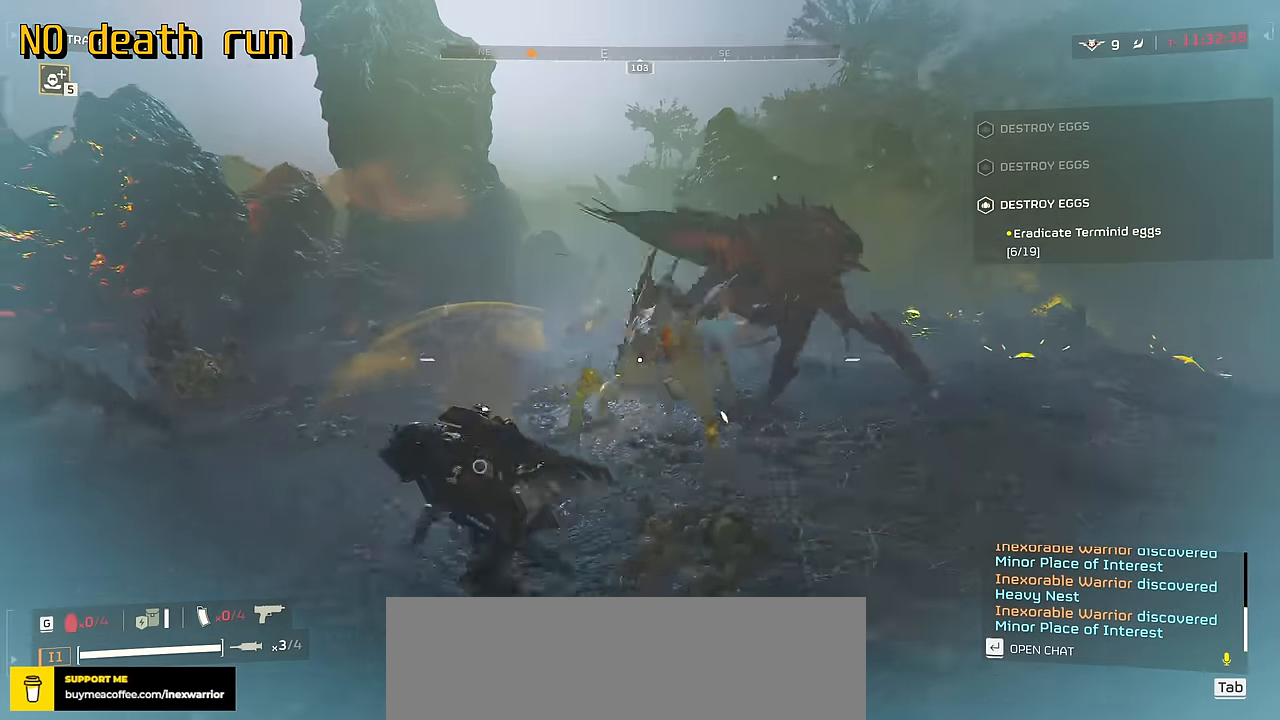
{"keys": ["a", "s"], "mouse": [], "events": [[500, "a", "down"]]}
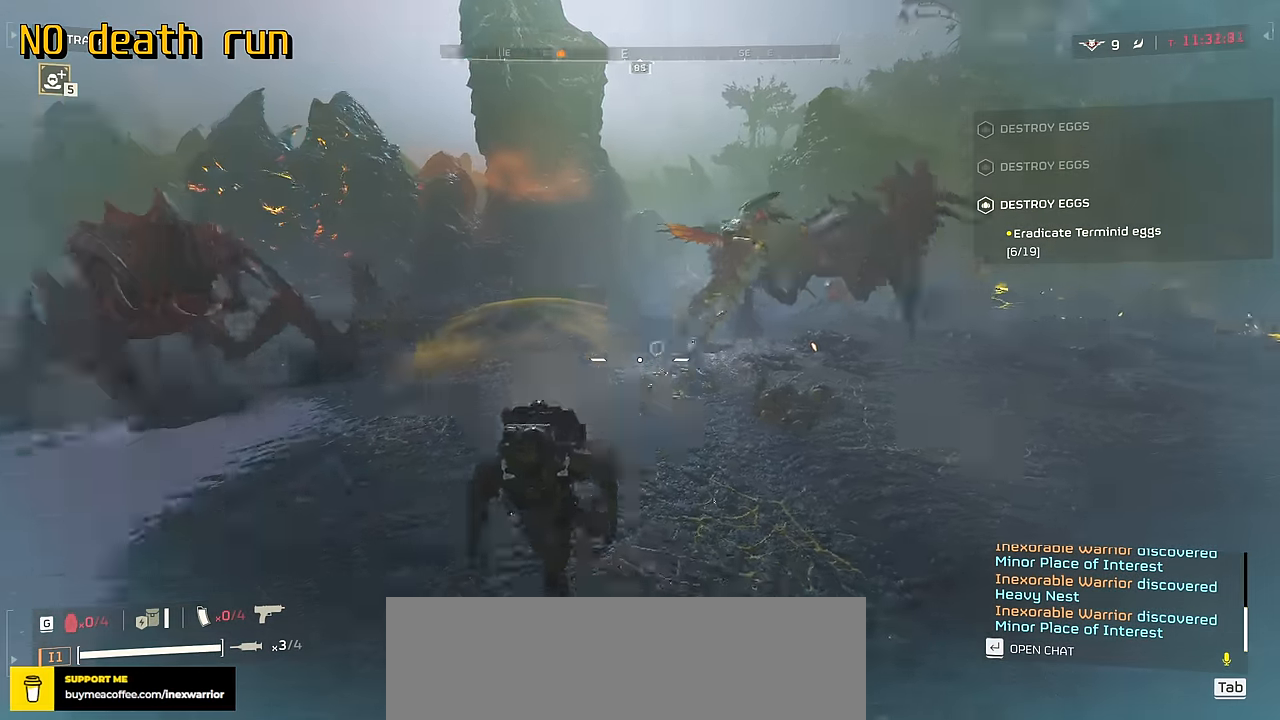
{"keys": ["w"], "mouse": ["mb4"], "events": [[217, "a", "up"], [367, "s", "up"], [384, "mouse_mb4", "down"], [467, "w", "down"]]}
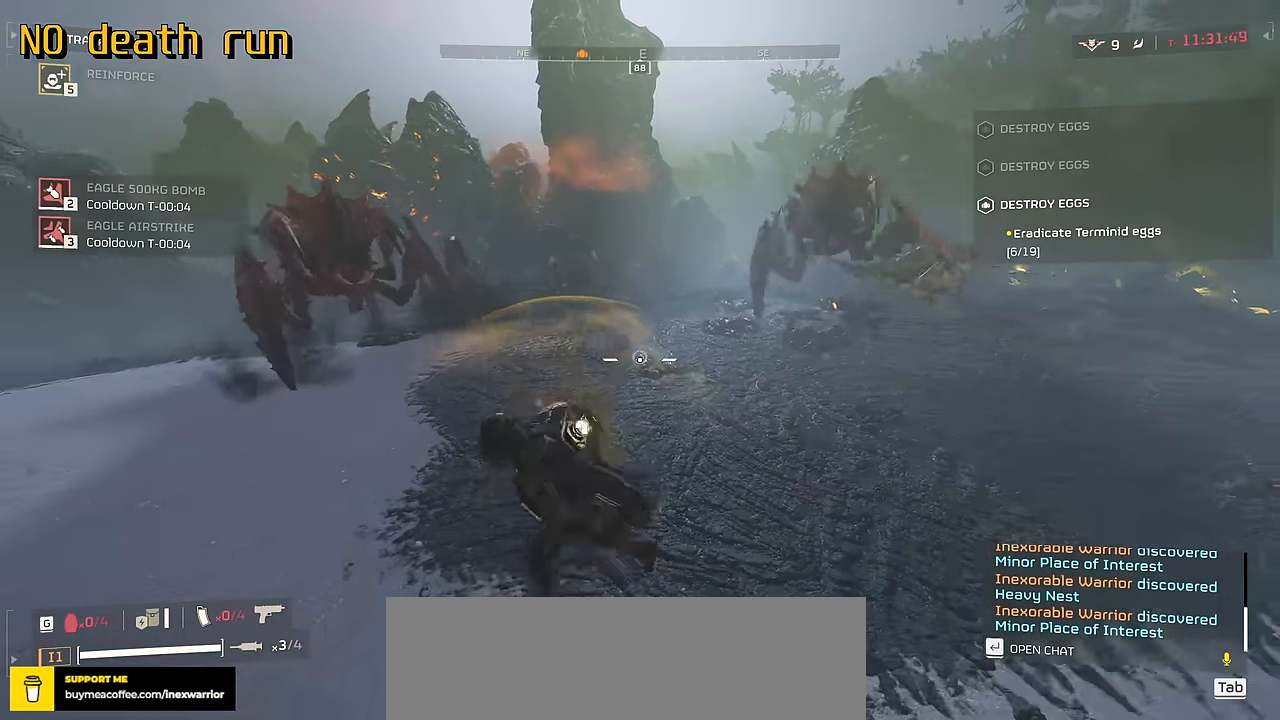
{"keys": [], "mouse": [], "events": [[50, "d", "down"], [100, "w", "up"], [184, "d", "up"], [200, "s", "down"], [234, "mouse_left", "down"], [267, "d", "down"], [367, "mouse_left", "up"], [384, "d", "up"], [450, "s", "up"], [467, "mouse_mb4", "up"]]}
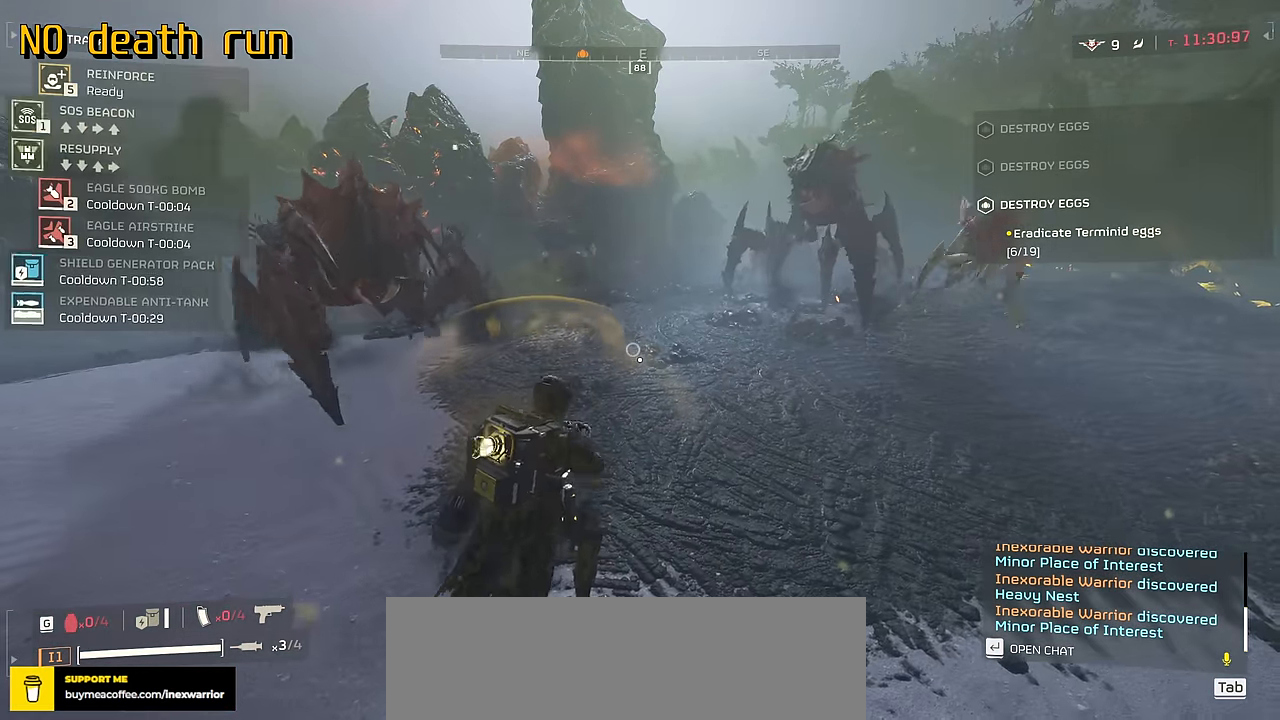
{"keys": ["s", "shift"], "mouse": [], "events": [[184, "s", "down"], [450, "shift", "down"]]}
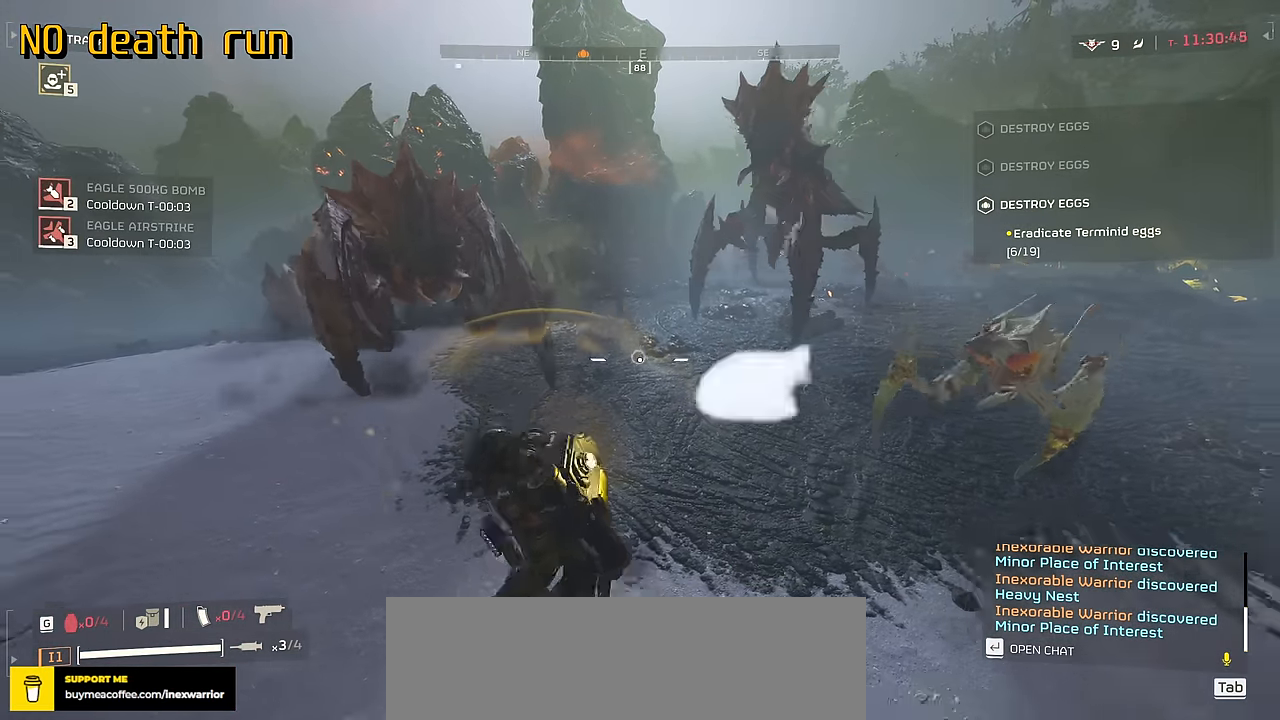
{"keys": ["shift"], "mouse": [], "events": [[50, "space", "down"], [184, "space", "up"], [267, "space", "down"], [350, "space", "up"], [500, "s", "up"]]}
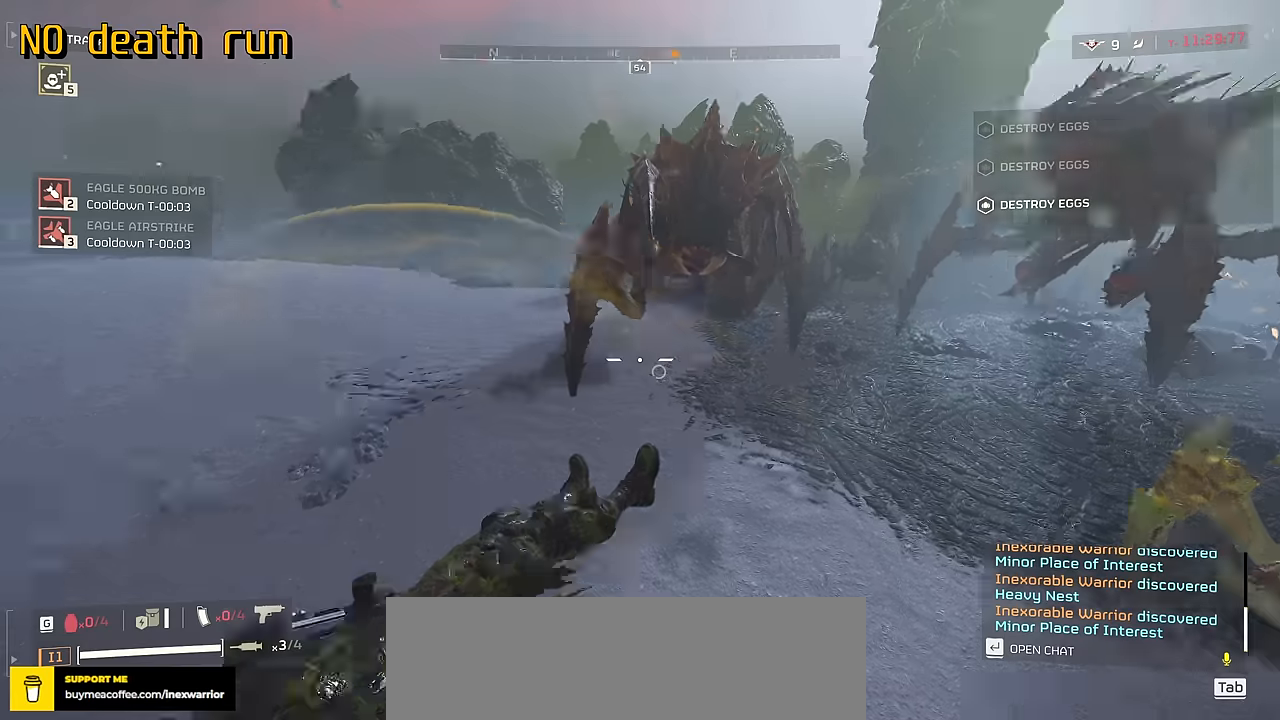
{"keys": ["shift", "w"], "mouse": [], "events": [[117, "shift", "up"], [117, "w", "down"], [367, "shift", "down"]]}
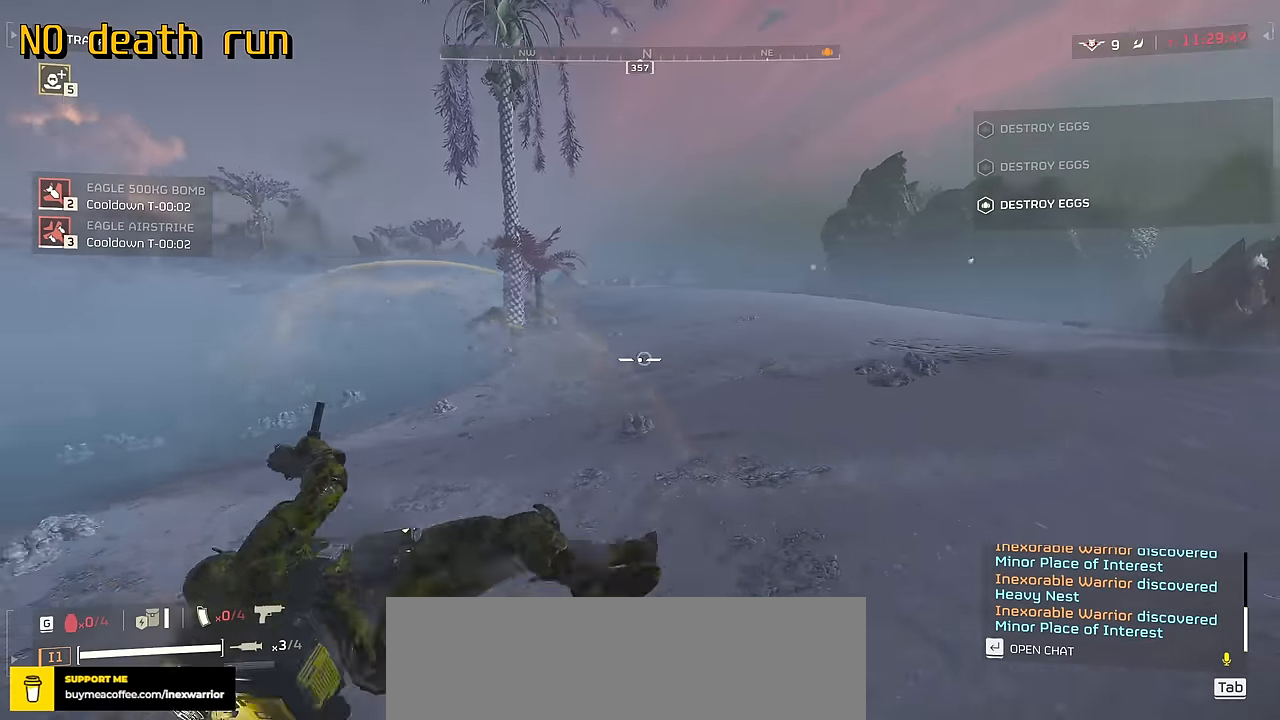
{"keys": ["w"], "mouse": [], "events": [[384, "shift", "up"]]}
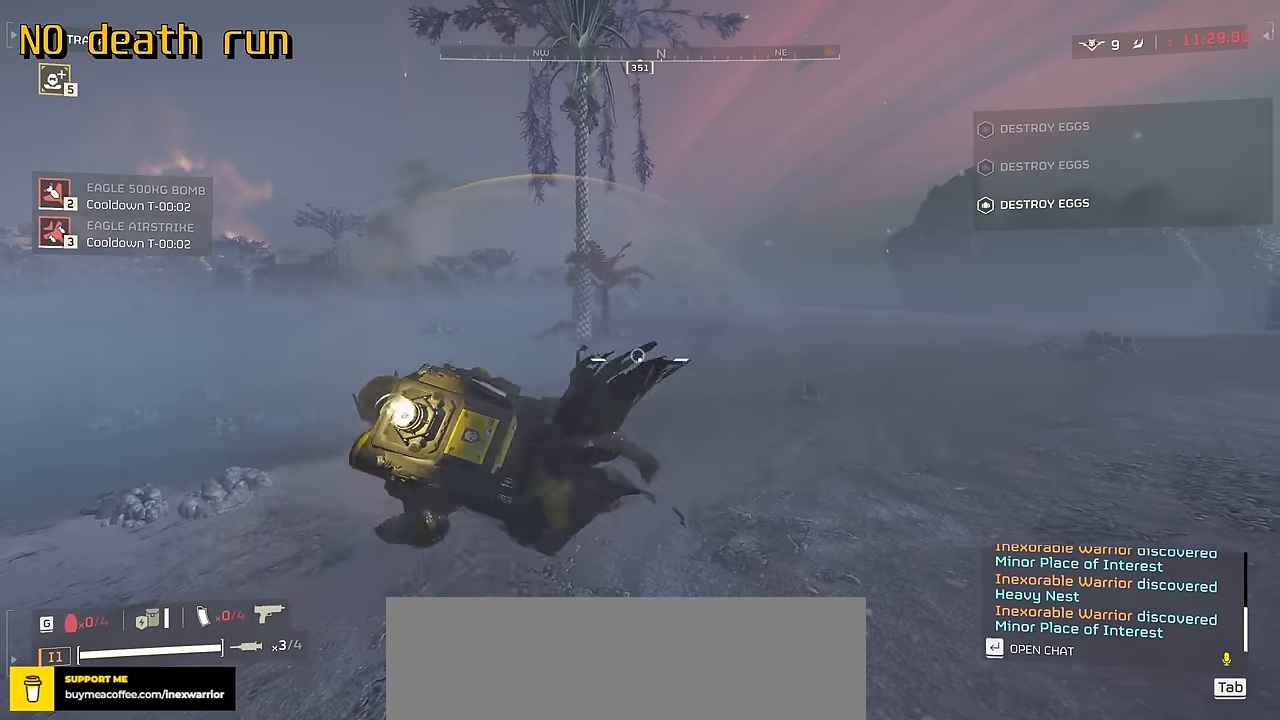
{"keys": ["w"], "mouse": [], "events": [[317, "1", "down"], [434, "1", "up"]]}